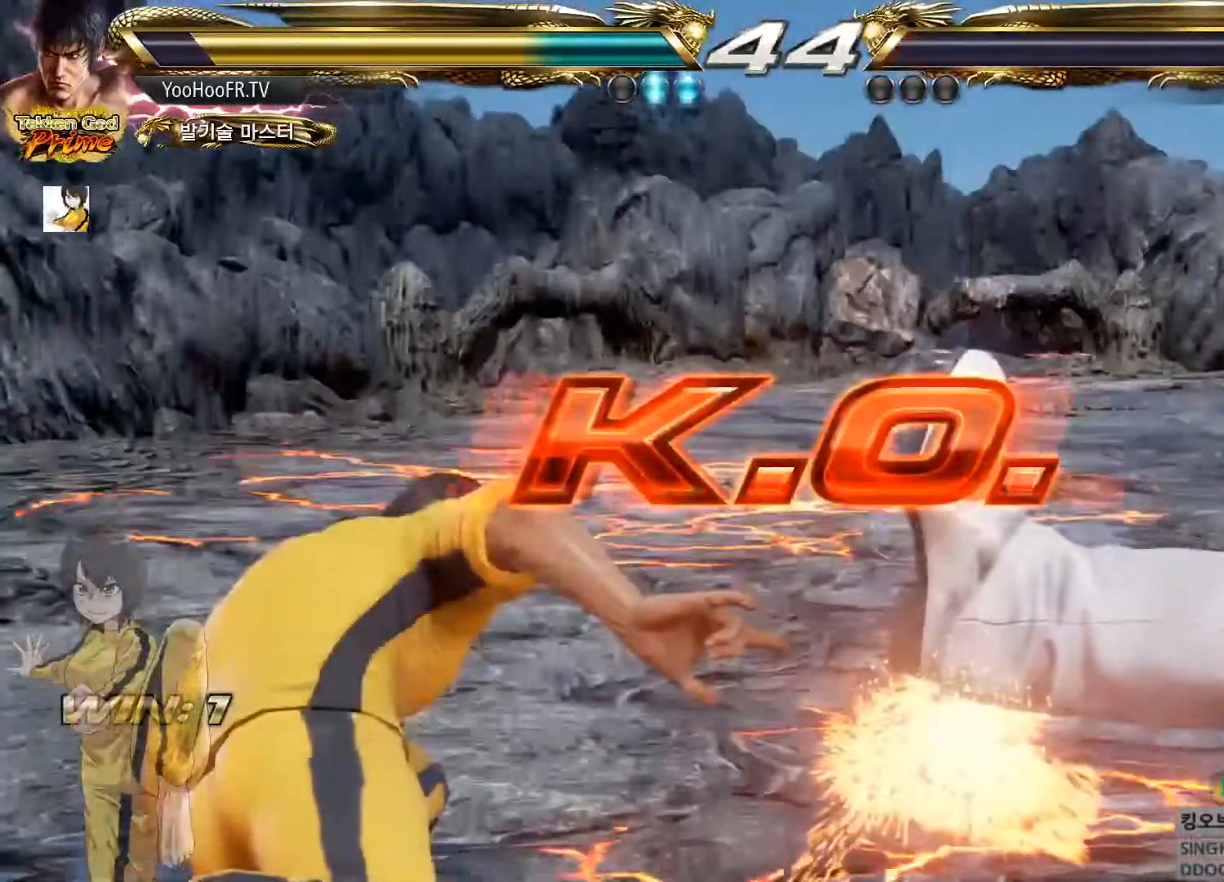
Gameplay with a controller (arcade stick); each line is a JSON object with the inputs held at the frame after it. "button_events" lists button changes between this image and that frame as [ms after this image, input, new state], when the widget could be followed in between (sticks are given only as held states). Not read: L3 R3.
{"buttons": [], "left_stick": "center", "button_events": []}
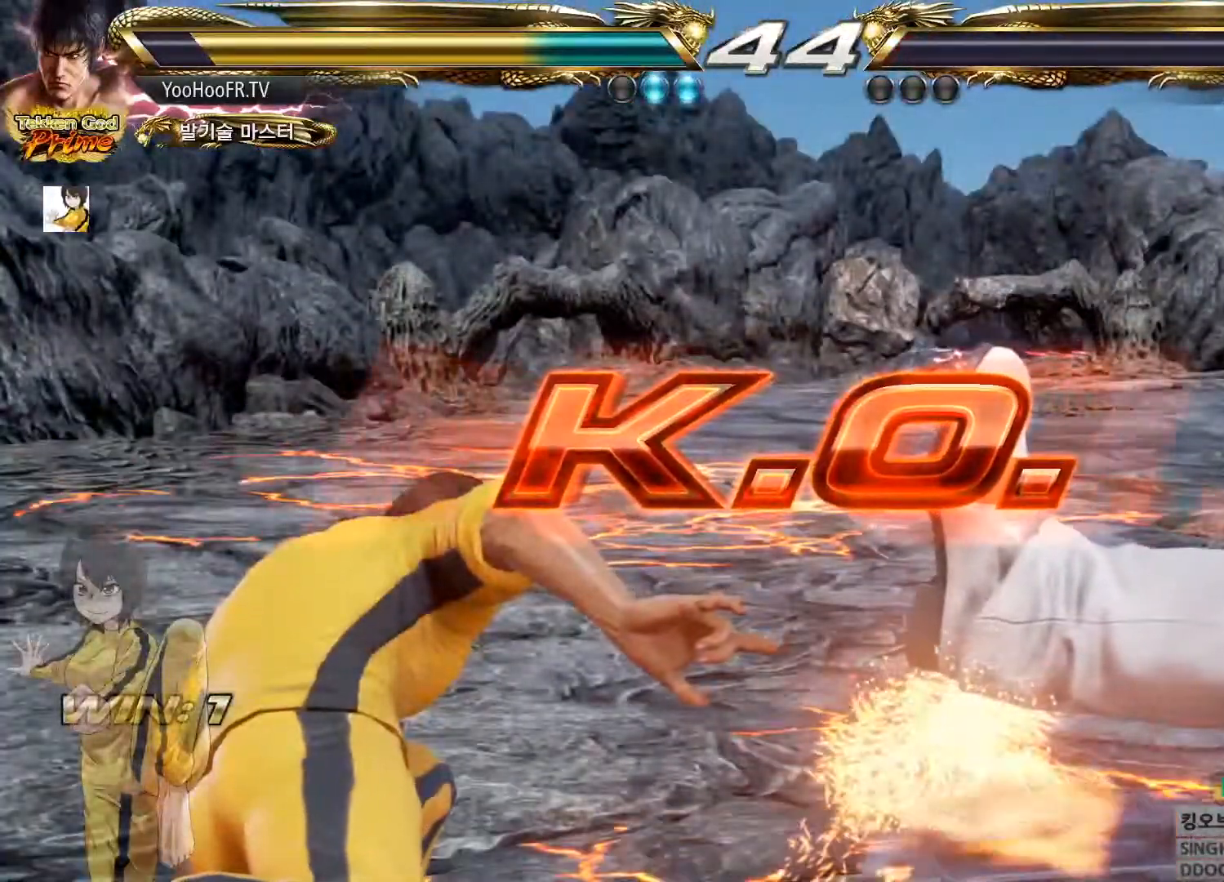
{"buttons": [], "left_stick": "center", "button_events": []}
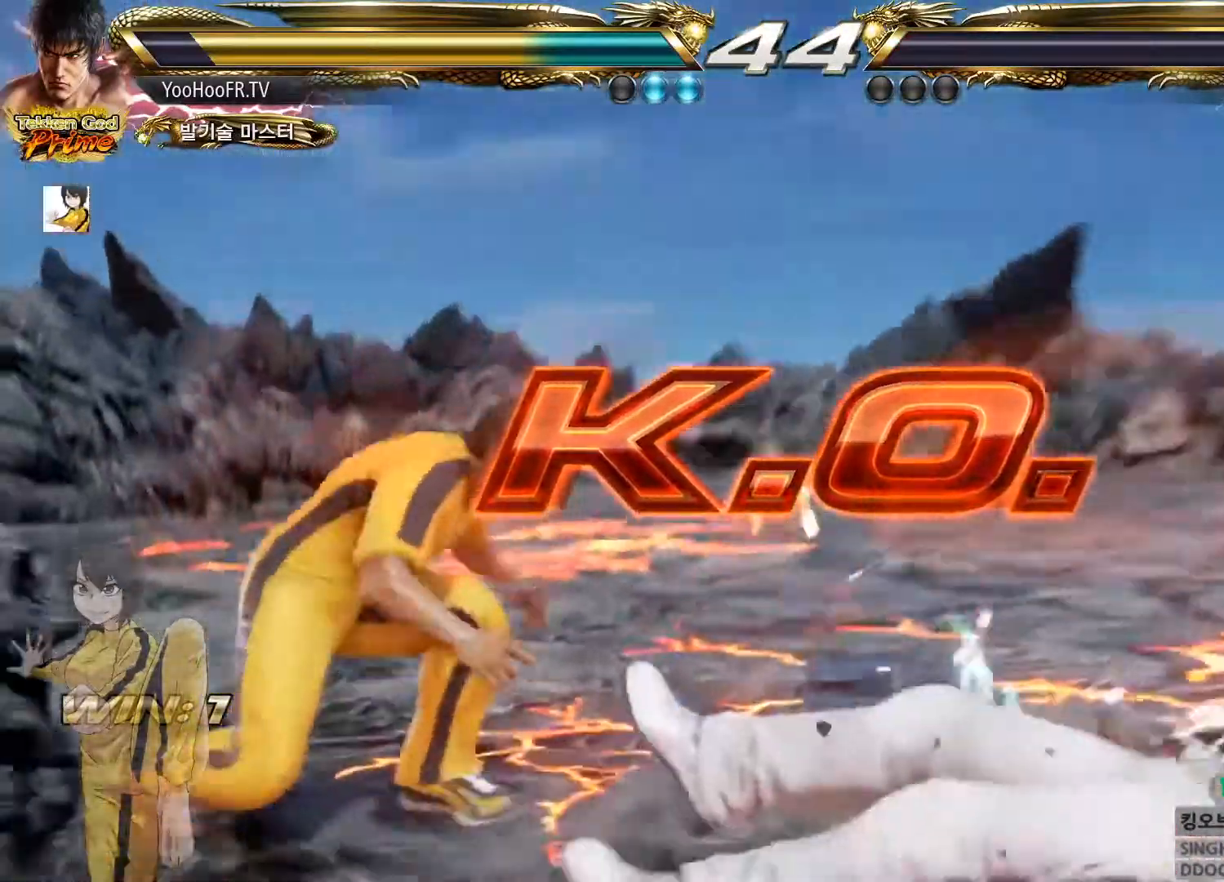
{"buttons": [], "left_stick": "center", "button_events": []}
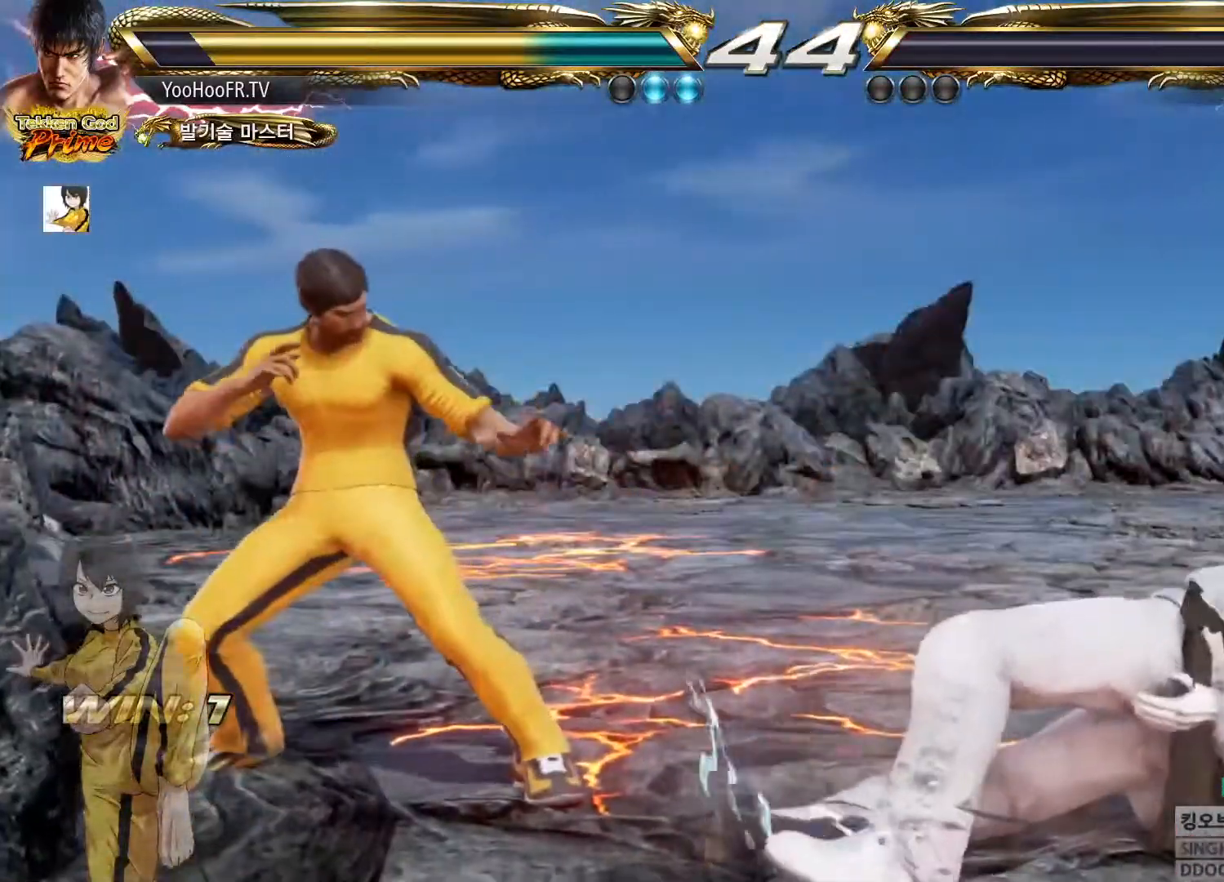
{"buttons": [], "left_stick": "center", "button_events": []}
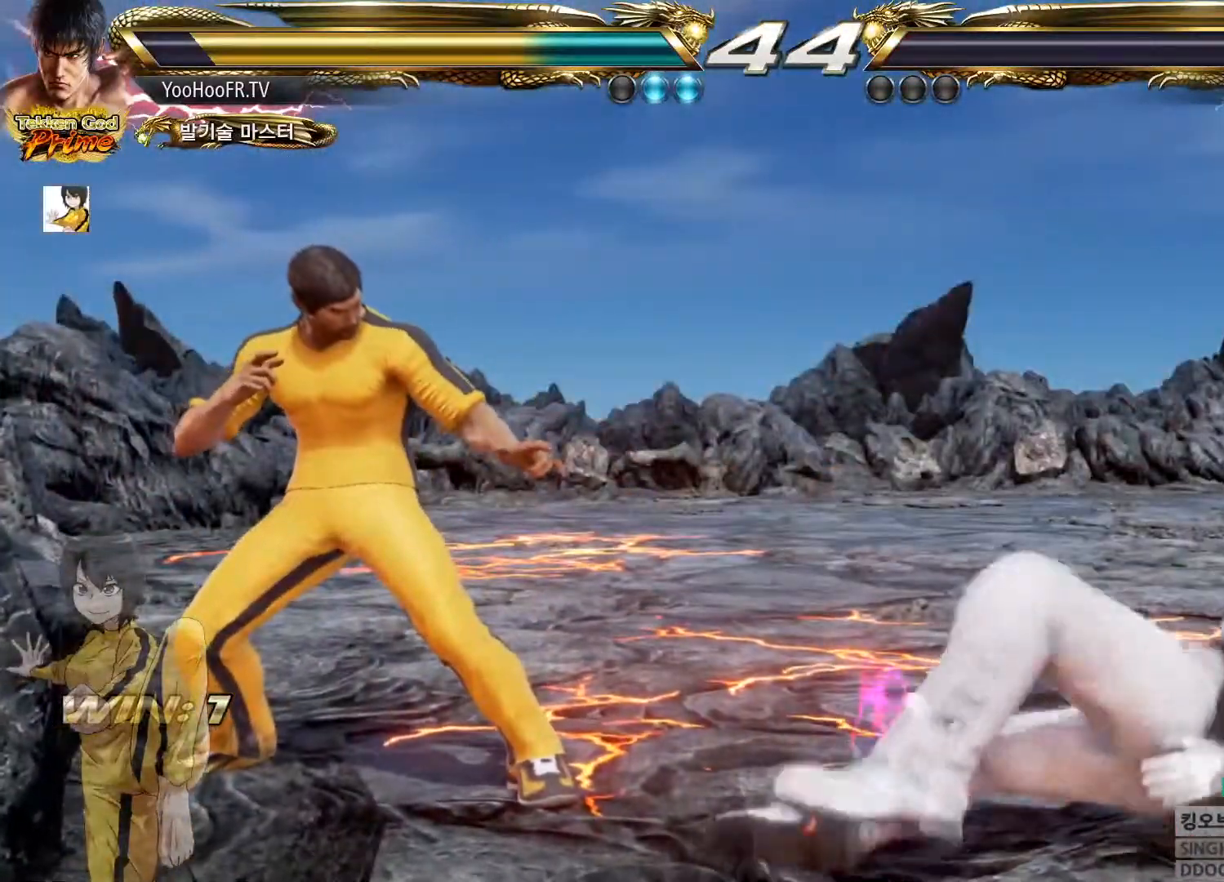
{"buttons": [], "left_stick": "center", "button_events": []}
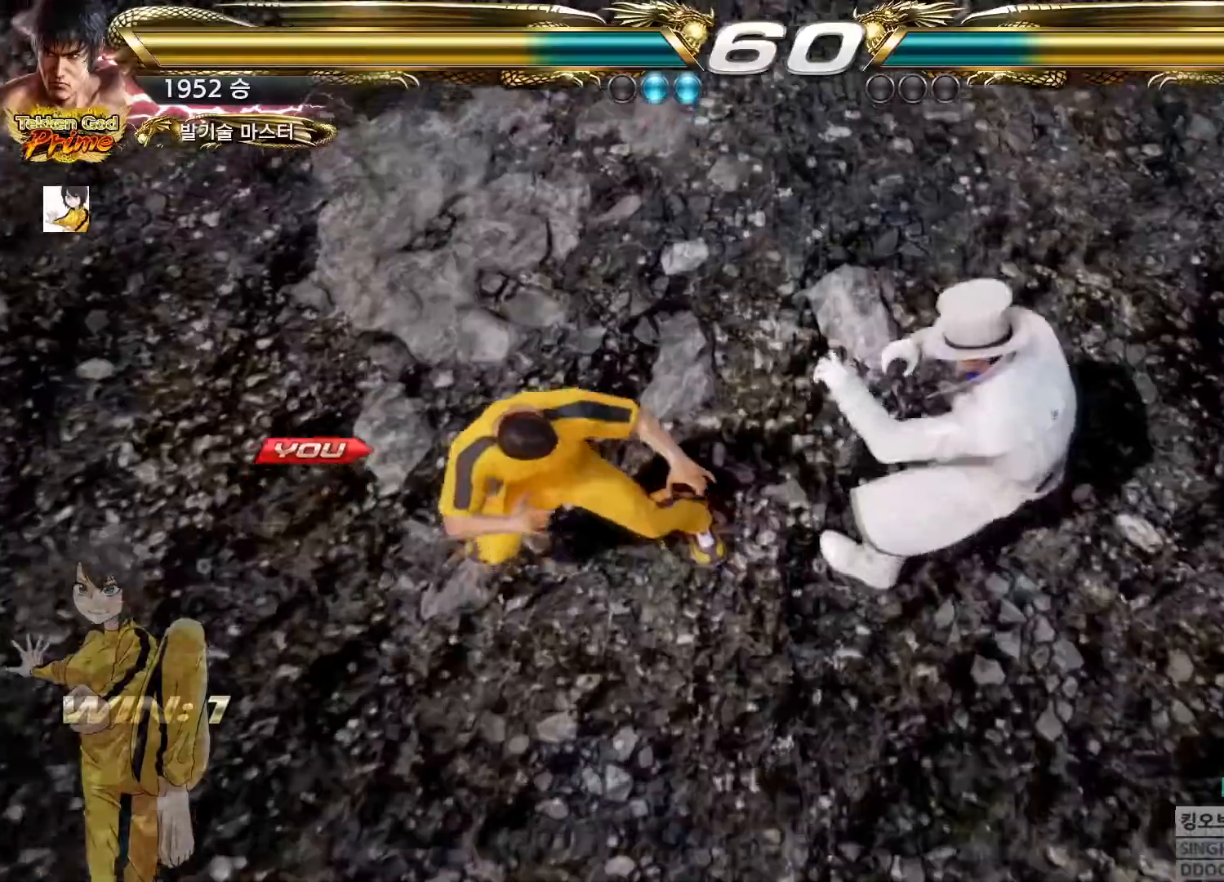
{"buttons": [], "left_stick": "center", "button_events": []}
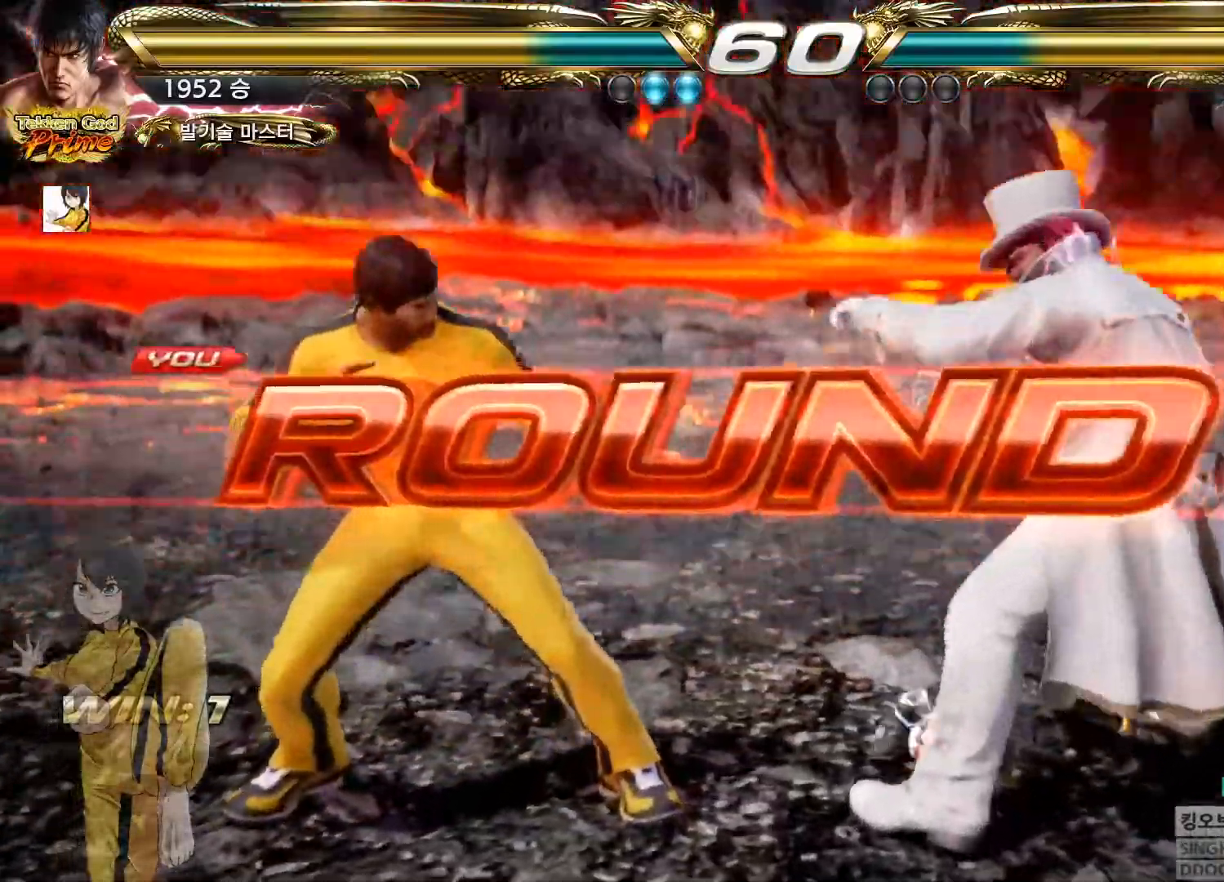
{"buttons": ["CROSS", "CIRCLE"], "left_stick": "center"}
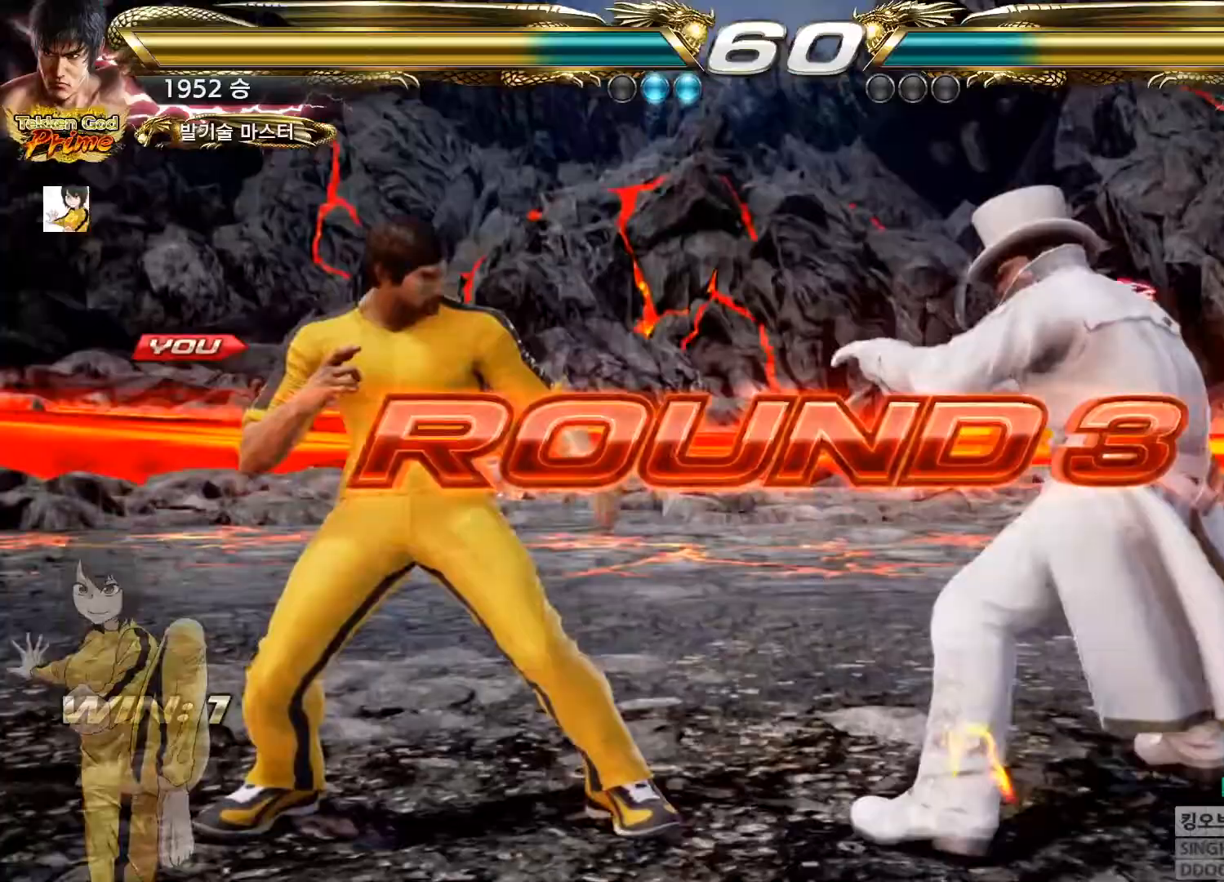
{"buttons": [], "left_stick": "center", "button_events": [[33, "CIRCLE", "up"], [33, "CROSS", "up"], [200, "CIRCLE", "down"], [200, "CROSS", "down"], [233, "CIRCLE", "up"], [233, "CROSS", "up"], [384, "CIRCLE", "down"], [384, "CROSS", "down"], [417, "CIRCLE", "up"], [417, "CROSS", "up"]]}
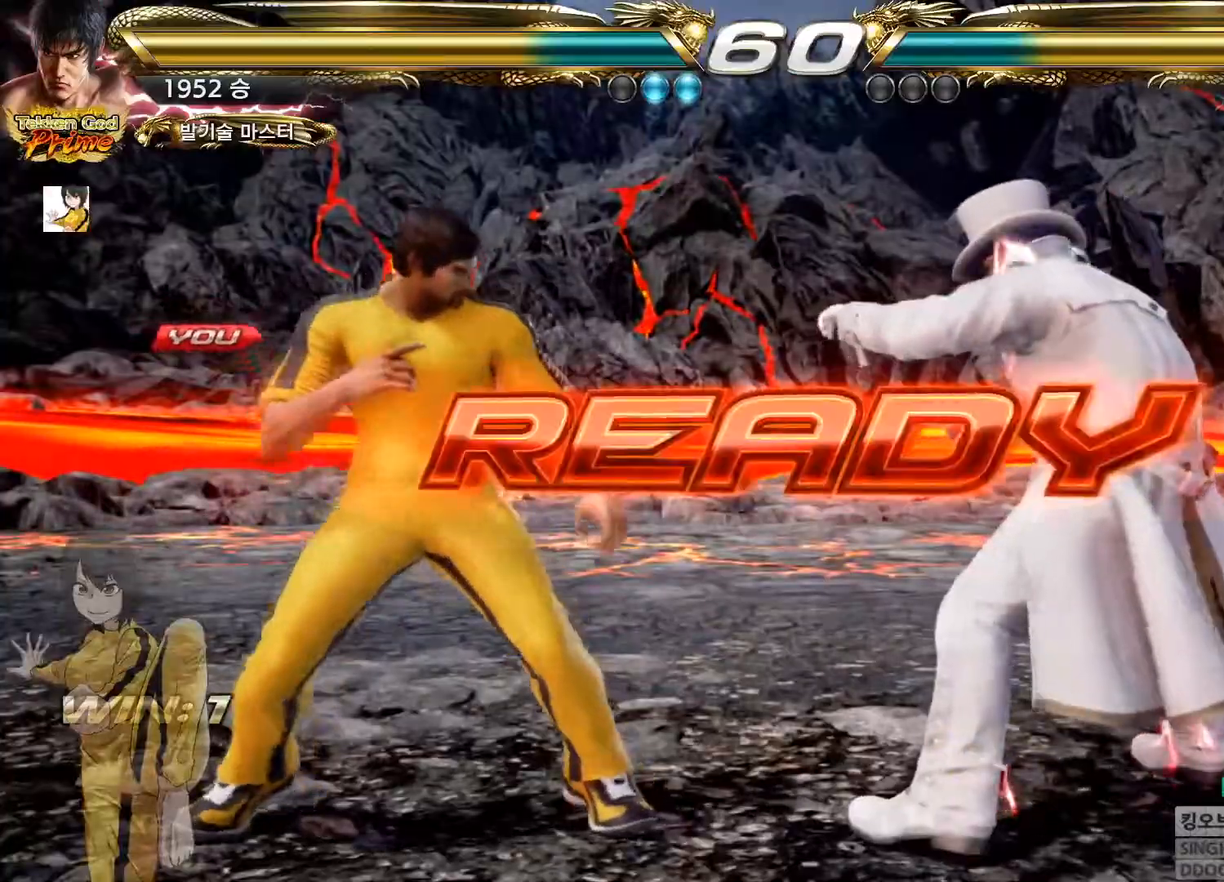
{"buttons": ["CROSS", "CIRCLE"], "left_stick": "center"}
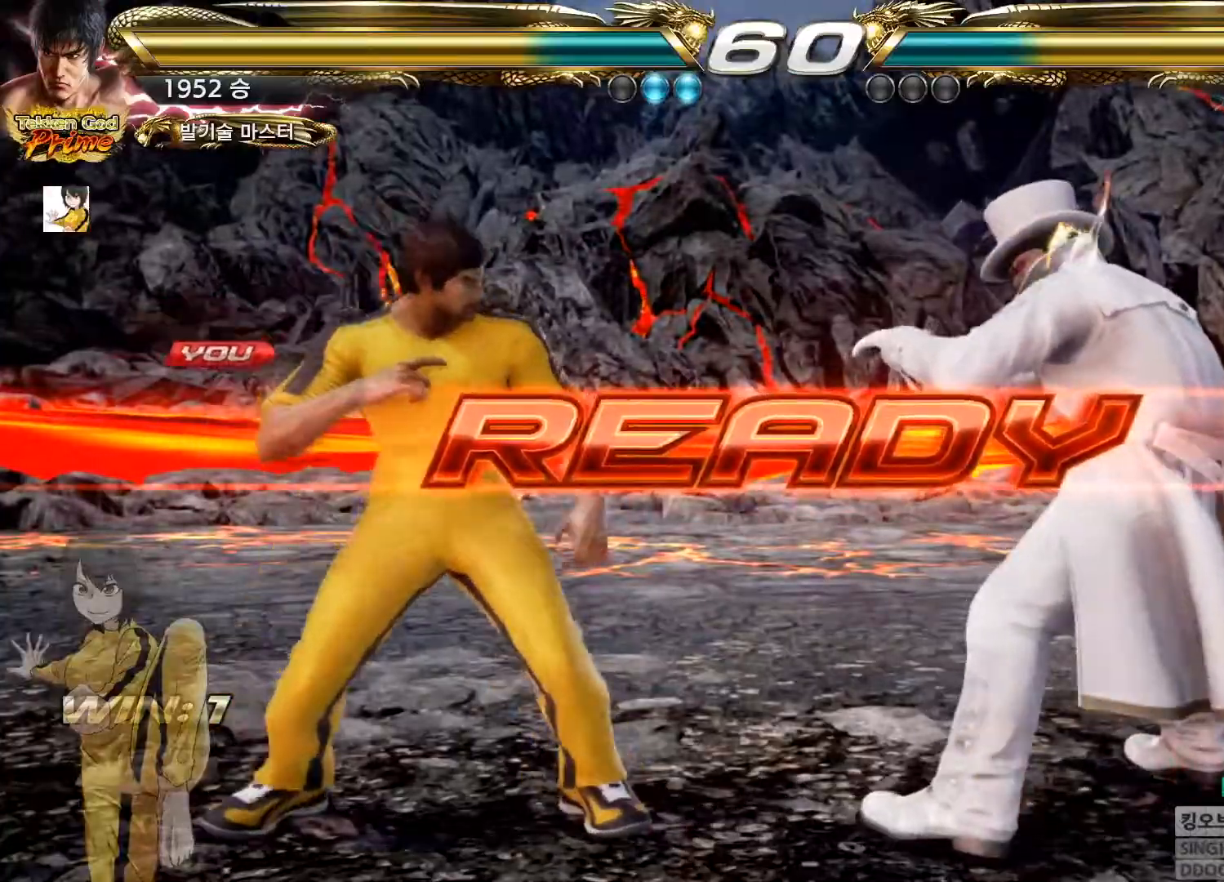
{"buttons": ["CIRCLE"], "left_stick": "center", "button_events": [[133, "CROSS", "up"]]}
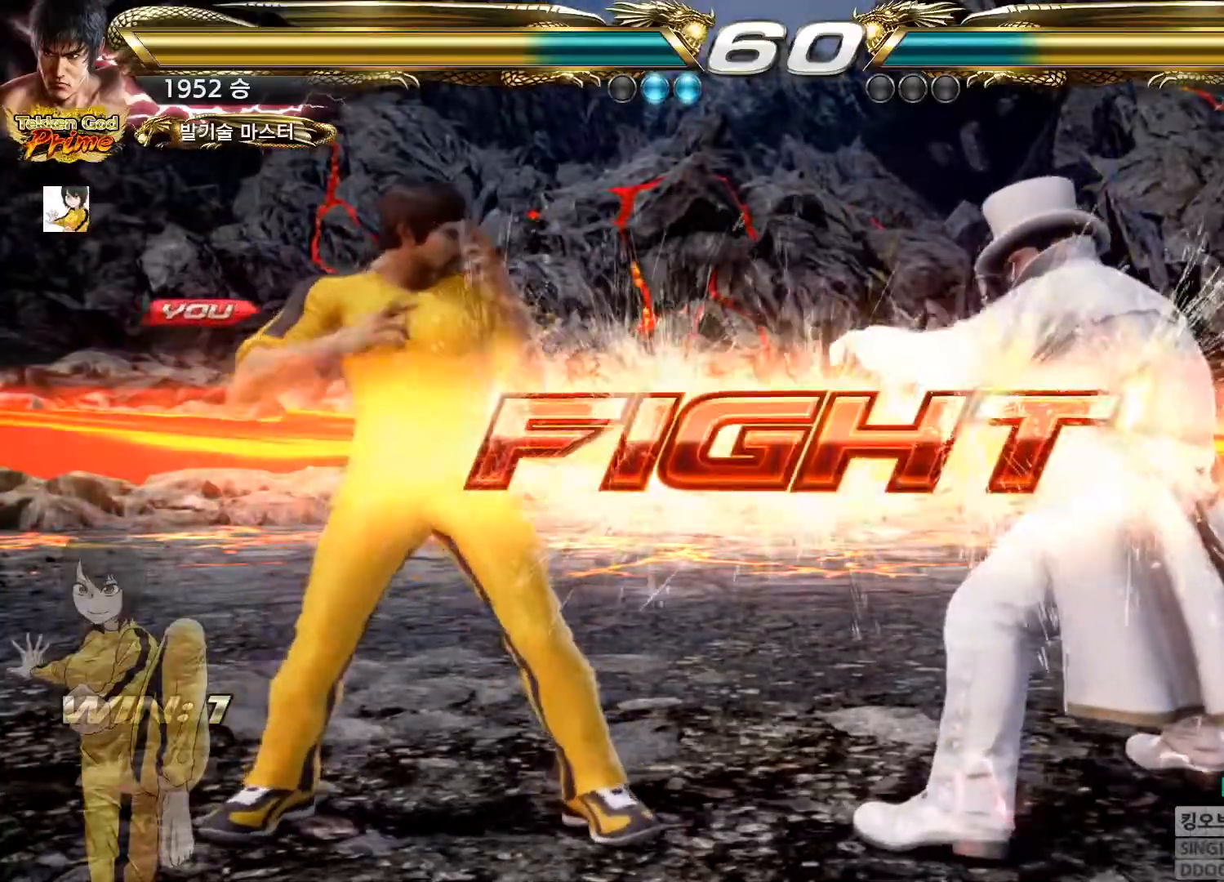
{"buttons": ["CIRCLE"], "left_stick": "left", "button_events": []}
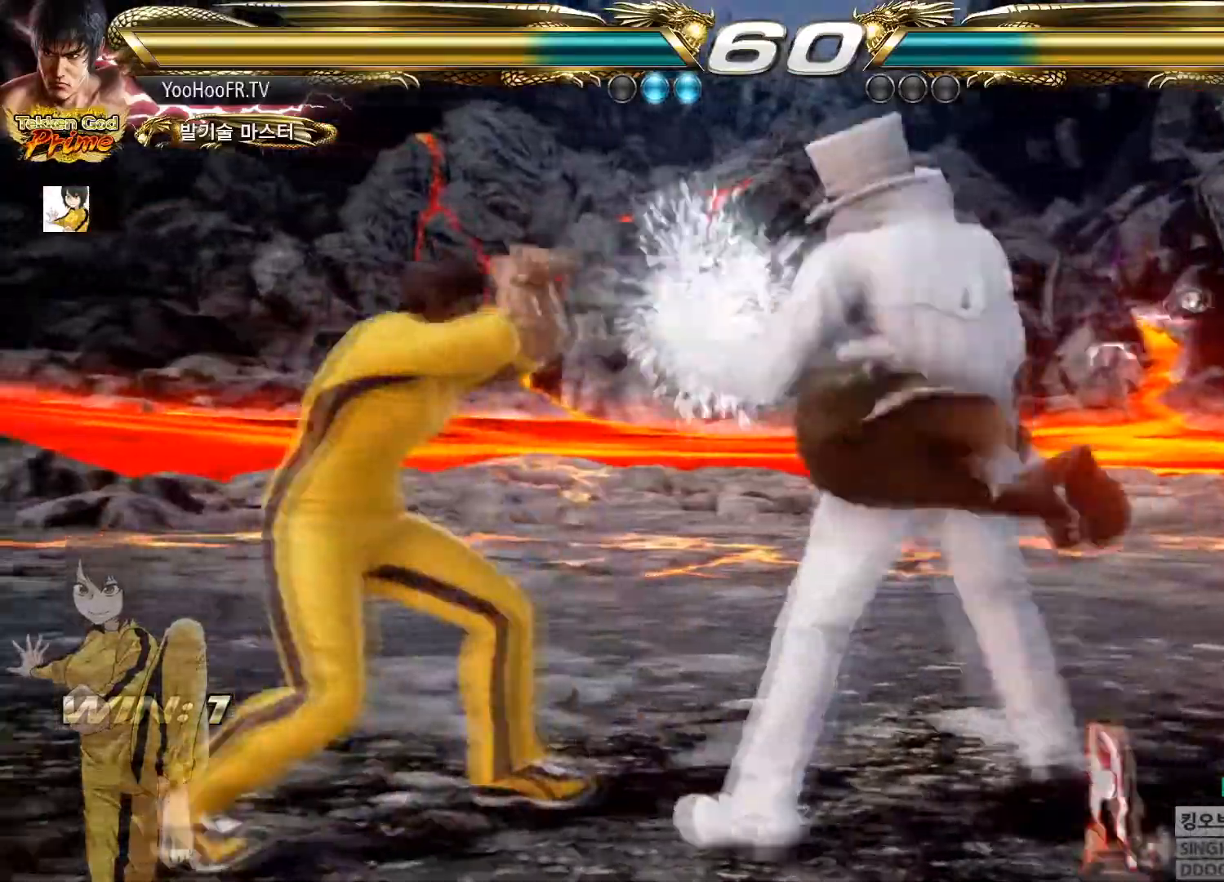
{"buttons": [], "left_stick": "center", "button_events": [[350, "CIRCLE", "up"]]}
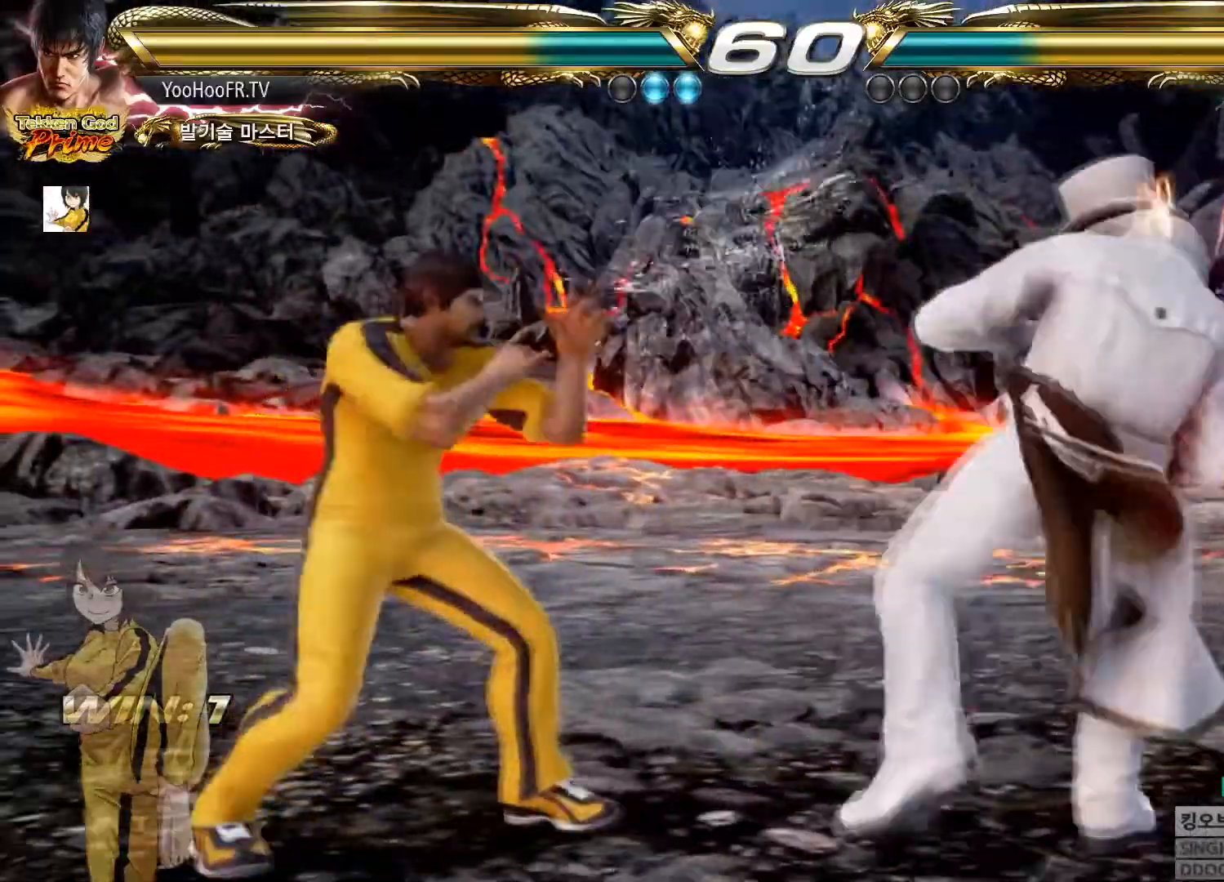
{"buttons": ["CIRCLE"], "left_stick": "center", "button_events": [[84, "CIRCLE", "down"], [84, "CROSS", "down"], [251, "CIRCLE", "up"], [251, "CROSS", "up"], [418, "CIRCLE", "down"]]}
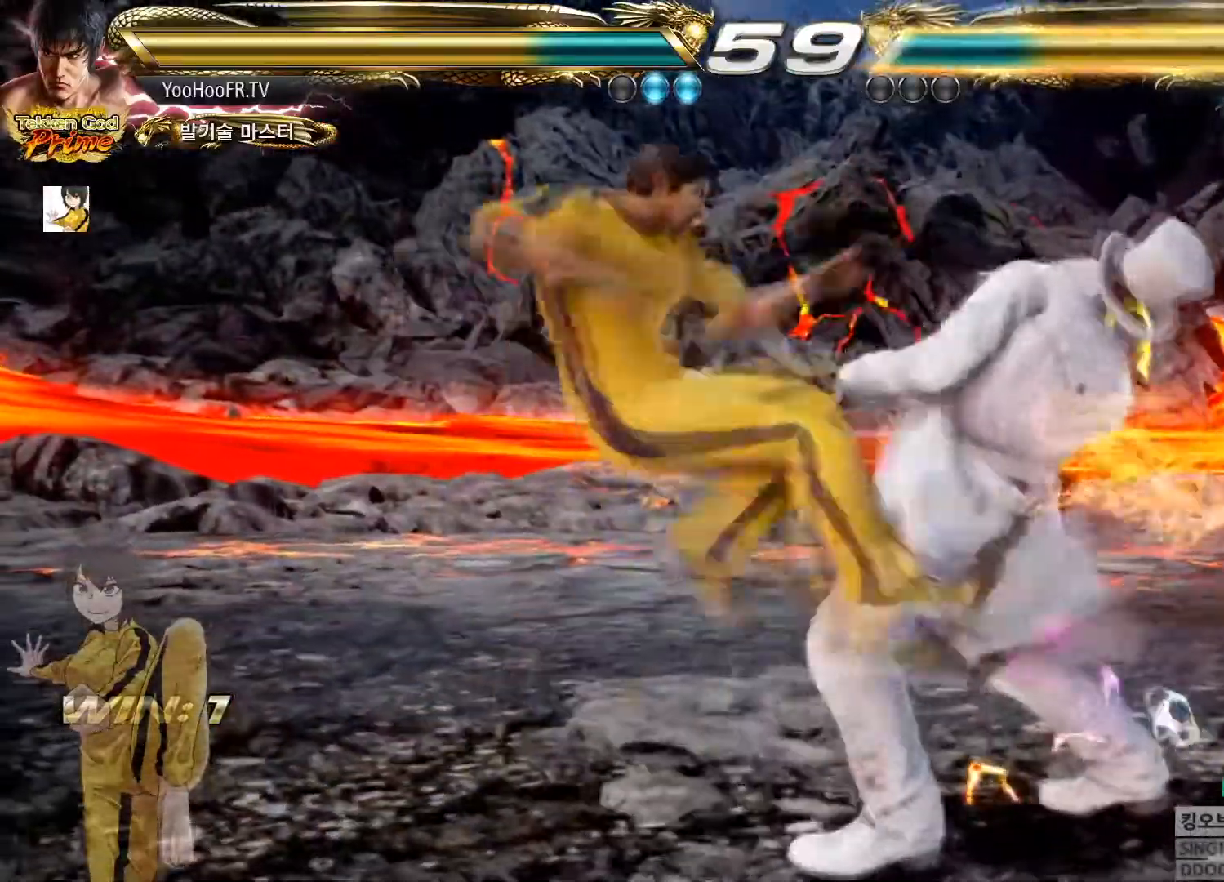
{"buttons": ["CIRCLE"], "left_stick": "center", "button_events": [[67, "CIRCLE", "up"], [167, "CIRCLE", "down"], [234, "CIRCLE", "up"], [367, "CIRCLE", "down"]]}